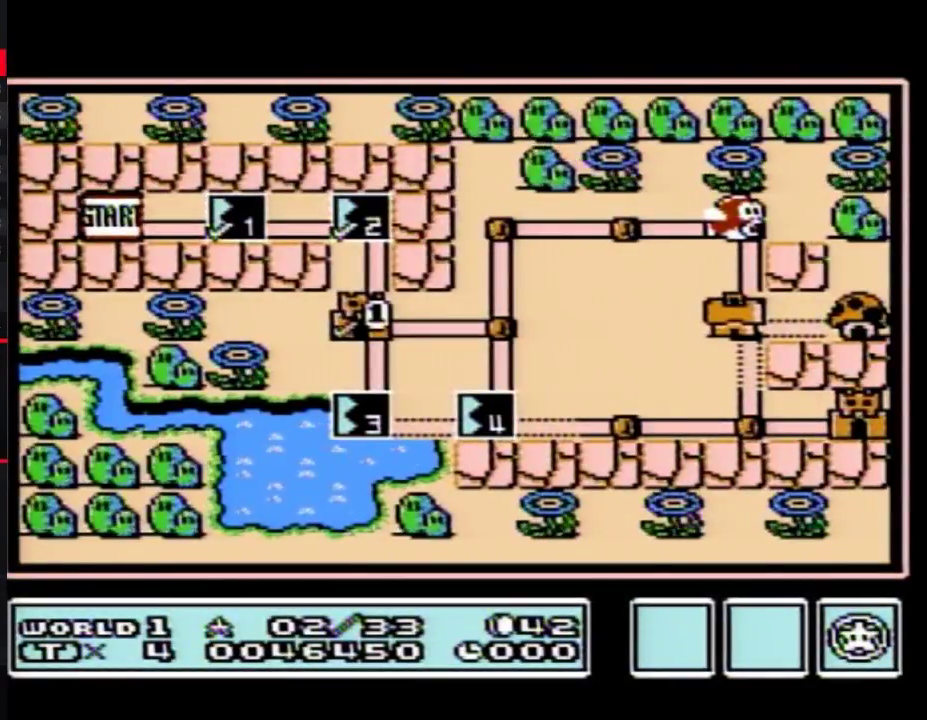
Gameplay with a controller (Nintendo layout); each line is a JSON object with the inputs held at the frame after it. "events" lists button and stick changes between this image and that frame as [ms after this image, input, new state], when the widget could be followed in between. Not read: L3 R3.
{"buttons": ["DPAD_UP"], "events": [[417, "DPAD_RIGHT", "up"], [500, "DPAD_UP", "down"]]}
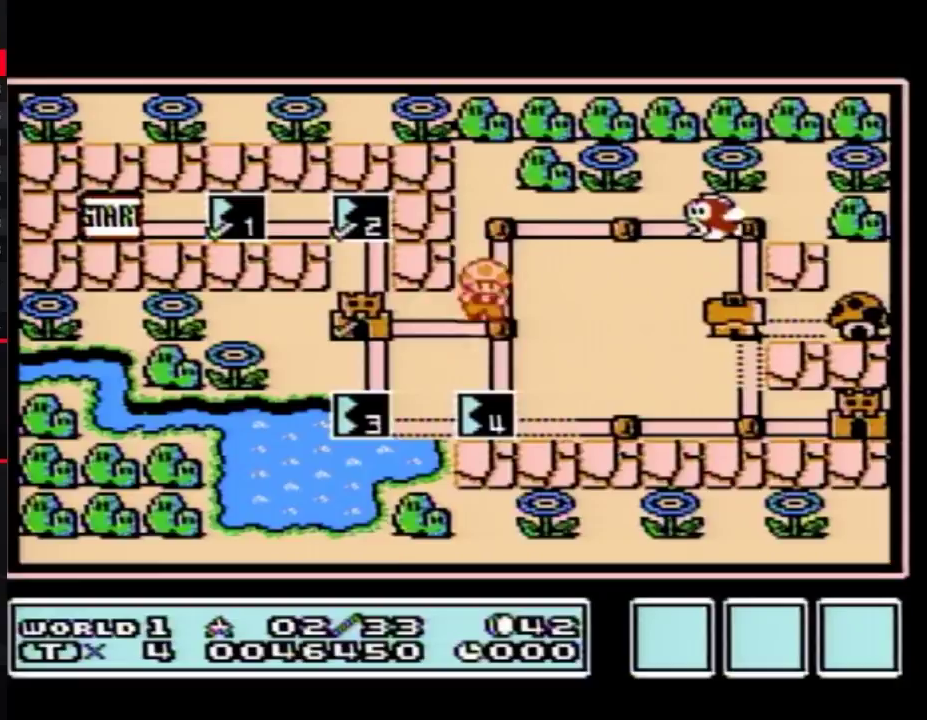
{"buttons": ["DPAD_RIGHT"], "events": [[217, "DPAD_UP", "up"], [317, "DPAD_RIGHT", "down"]]}
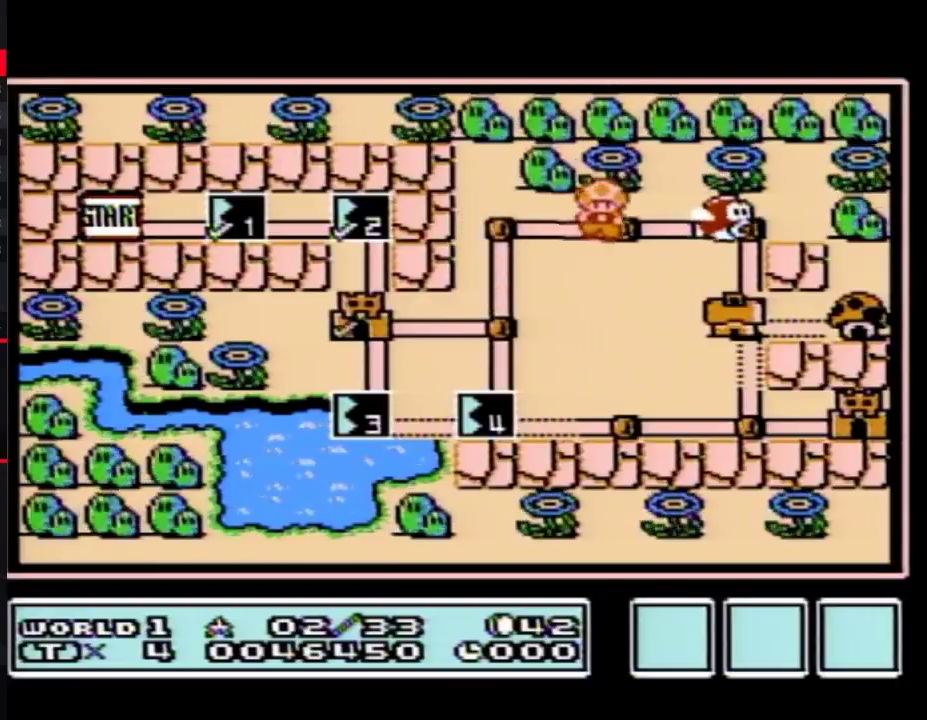
{"buttons": ["DPAD_RIGHT"], "events": [[33, "DPAD_RIGHT", "up"], [100, "DPAD_RIGHT", "down"]]}
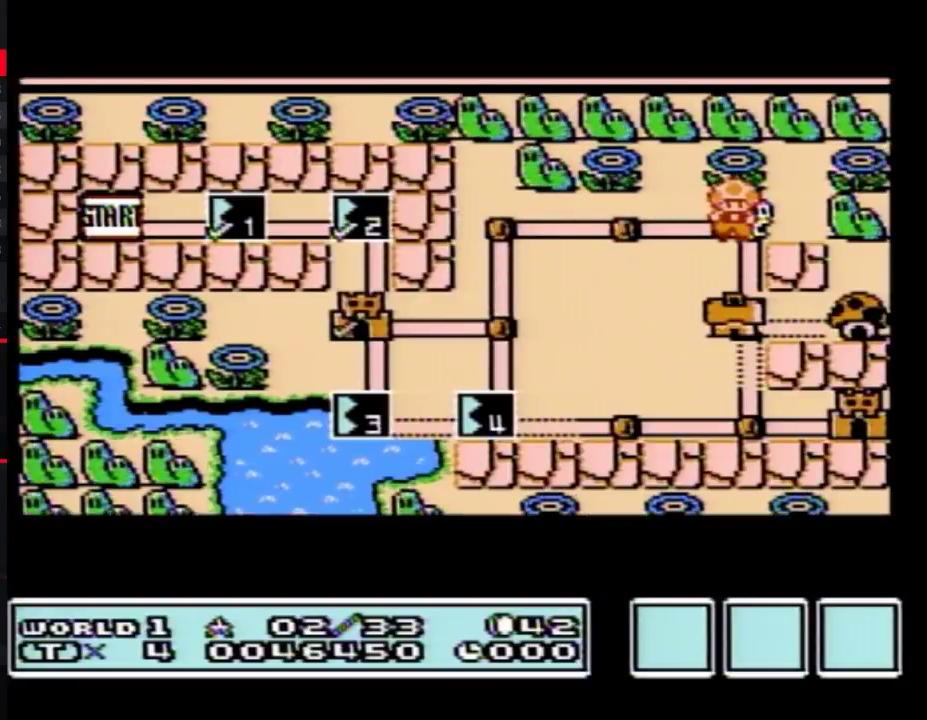
{"buttons": ["DPAD_RIGHT"], "events": []}
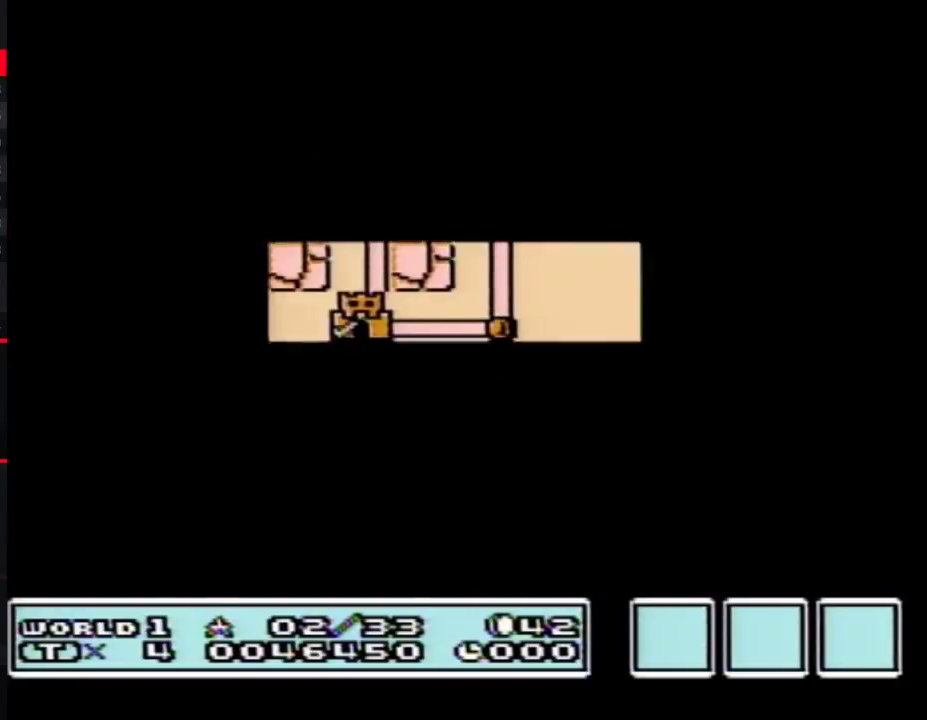
{"buttons": ["B", "DPAD_RIGHT"], "events": [[383, "B", "down"]]}
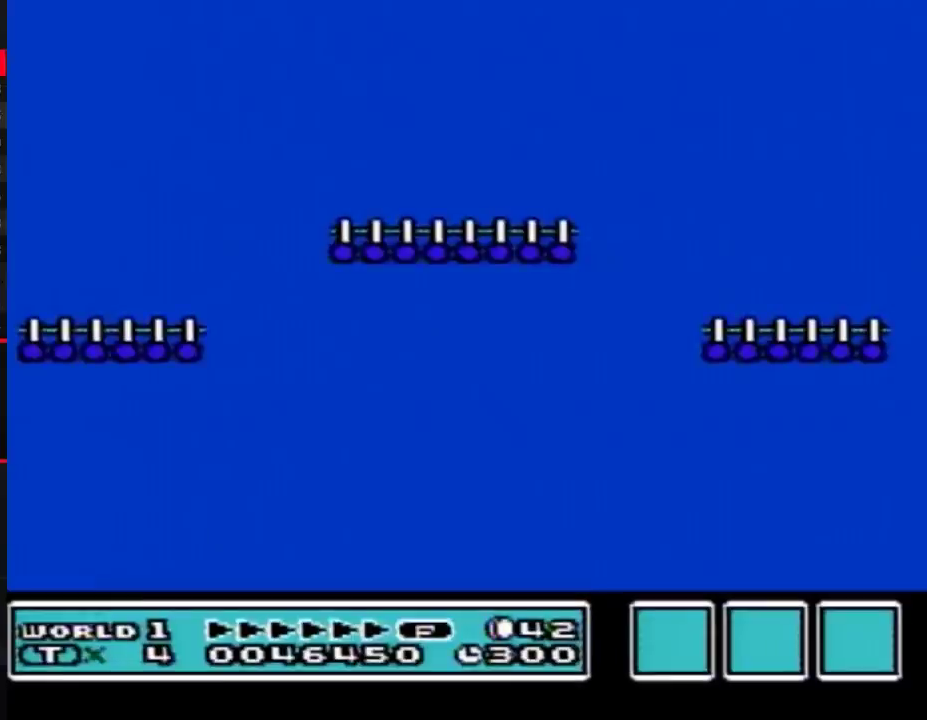
{"buttons": ["B", "DPAD_RIGHT"], "events": [[250, "A", "down"], [350, "A", "up"]]}
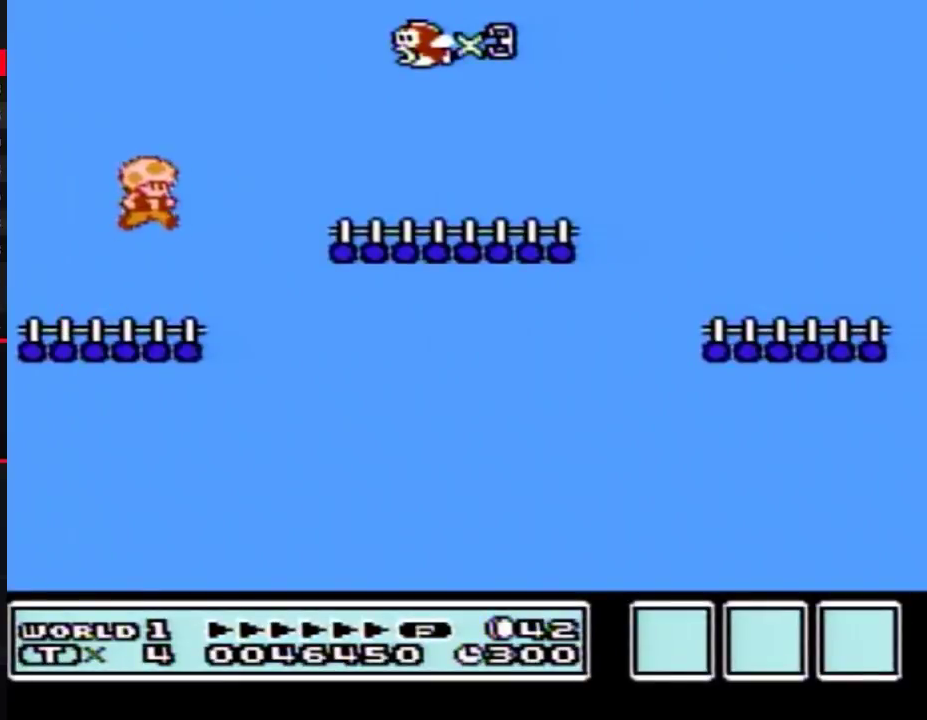
{"buttons": ["DPAD_LEFT"], "events": [[150, "DPAD_RIGHT", "up"], [183, "B", "up"], [250, "DPAD_LEFT", "down"]]}
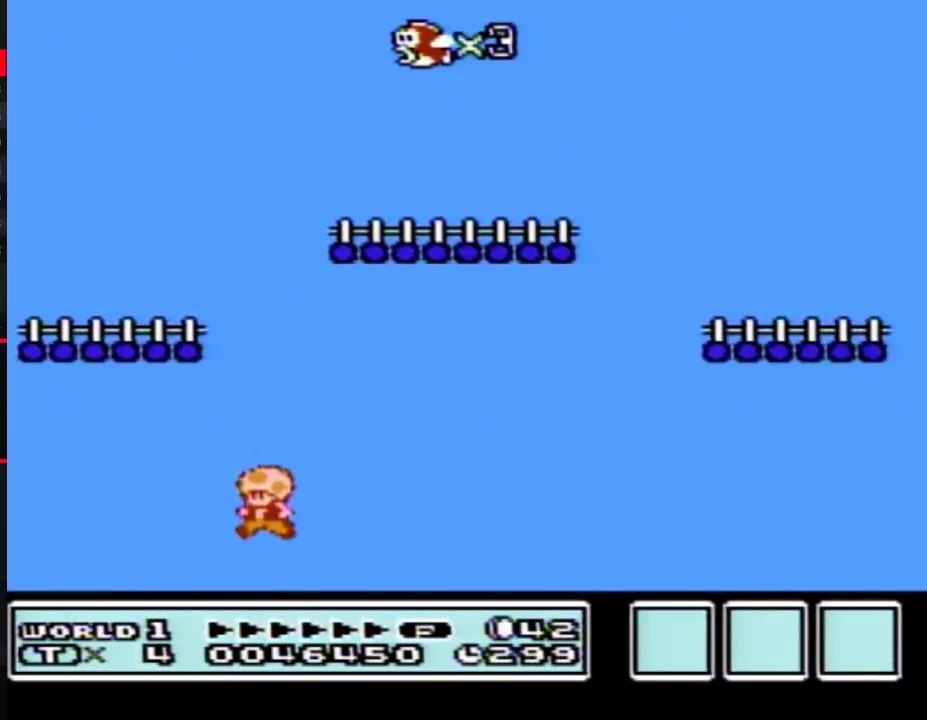
{"buttons": [], "events": [[33, "DPAD_LEFT", "up"]]}
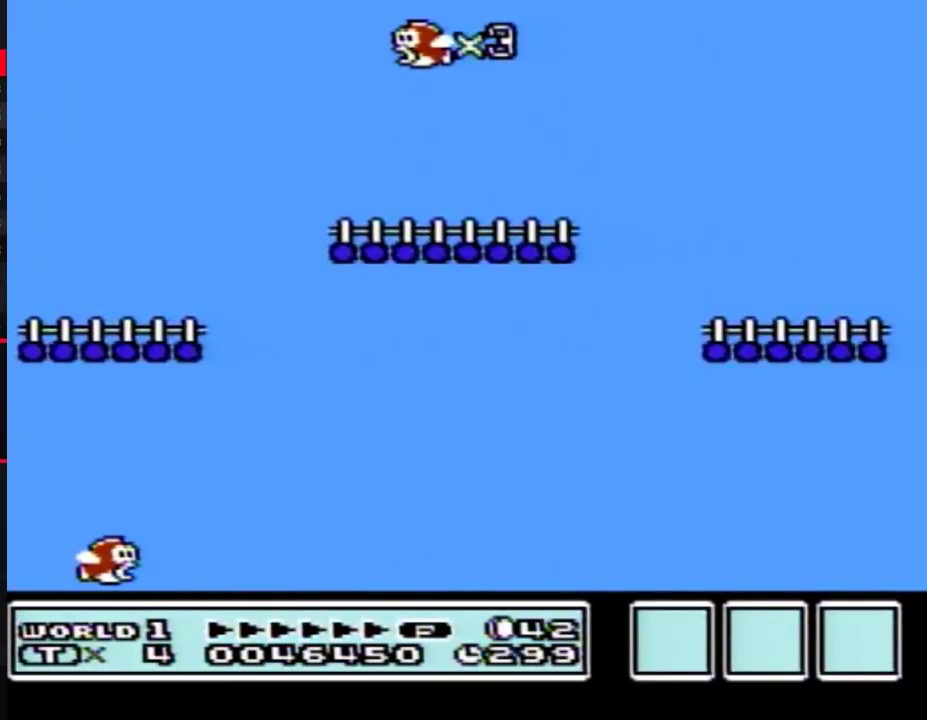
{"buttons": [], "events": []}
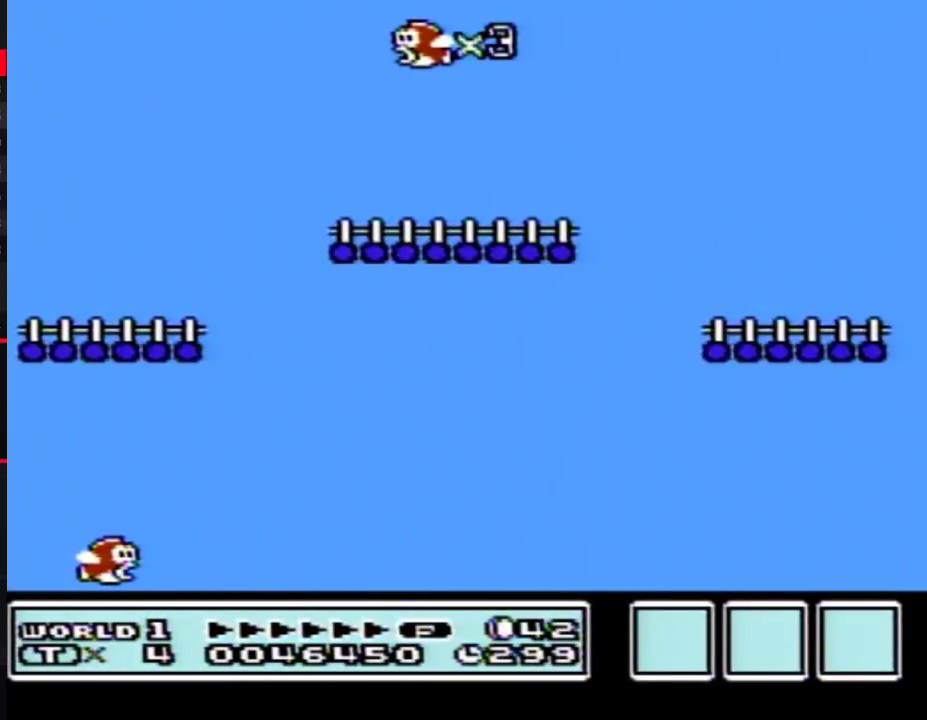
{"buttons": [], "events": []}
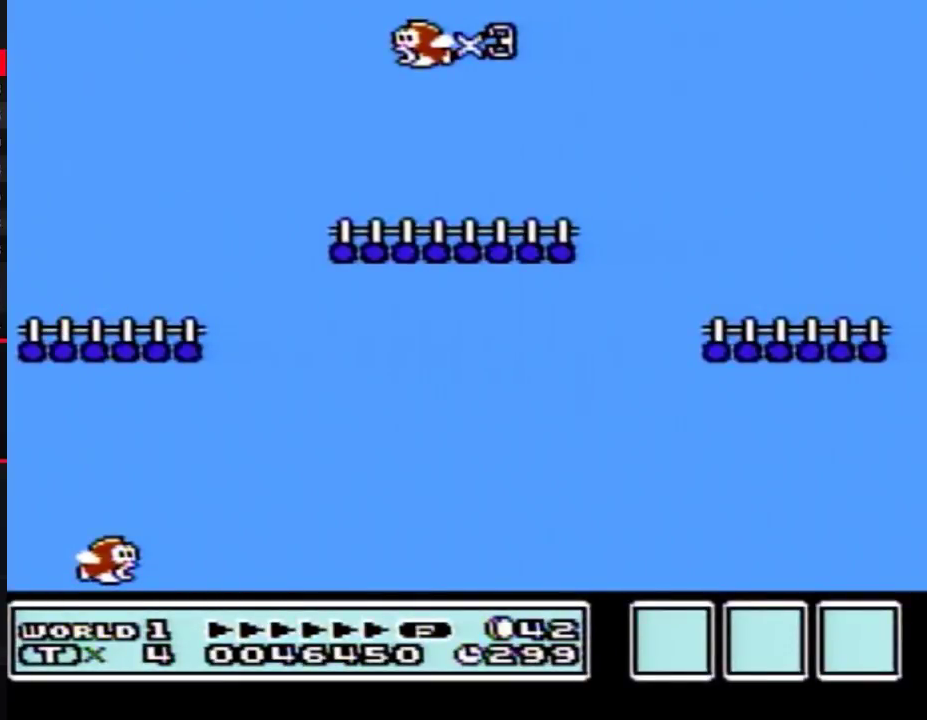
{"buttons": [], "events": []}
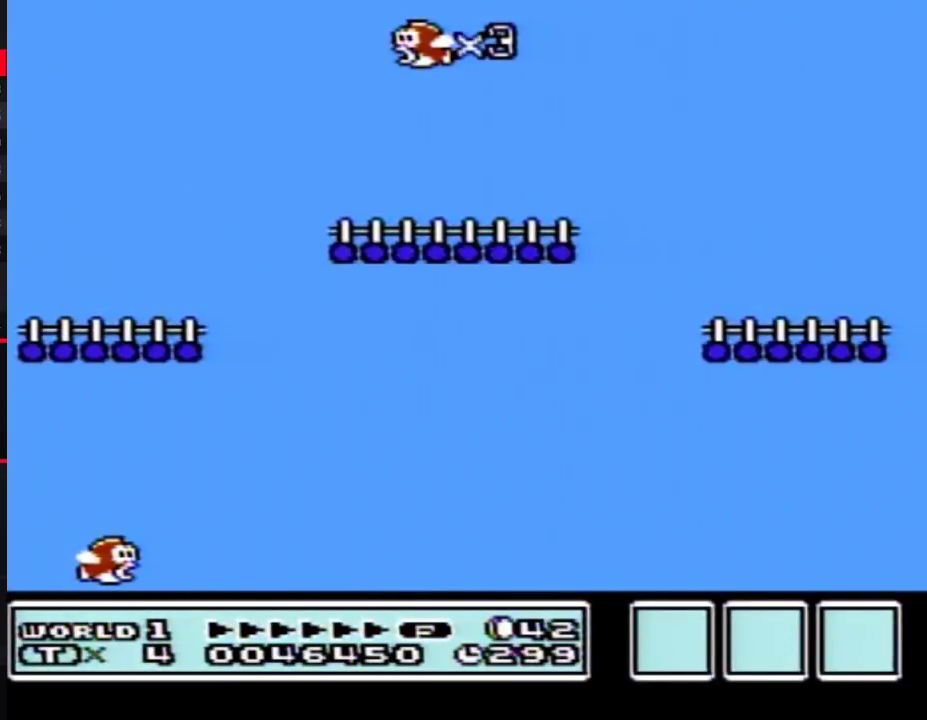
{"buttons": [], "events": []}
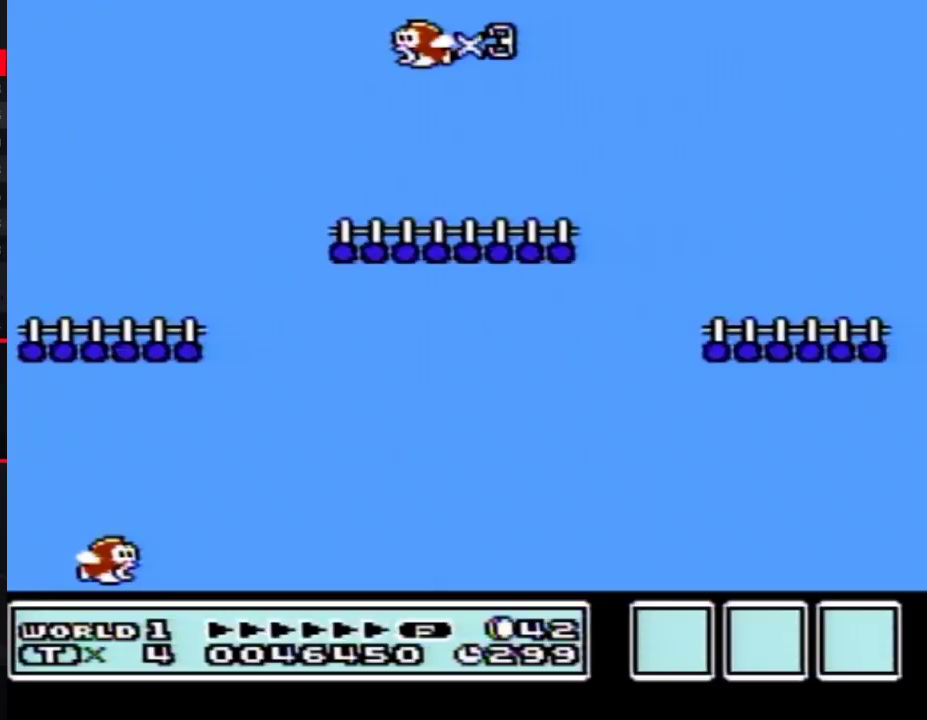
{"buttons": [], "events": []}
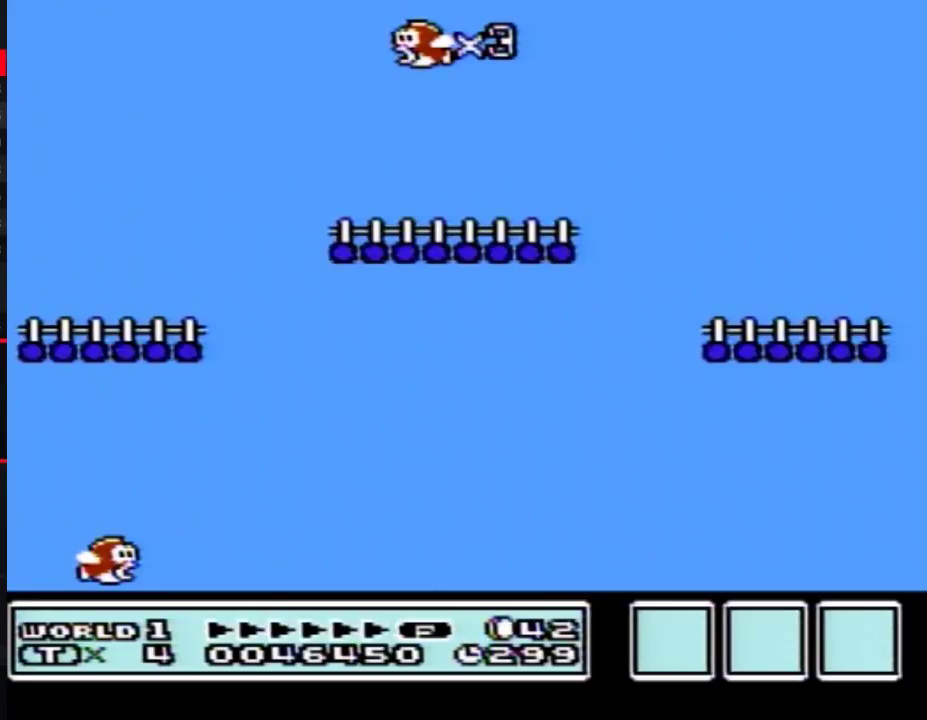
{"buttons": [], "events": []}
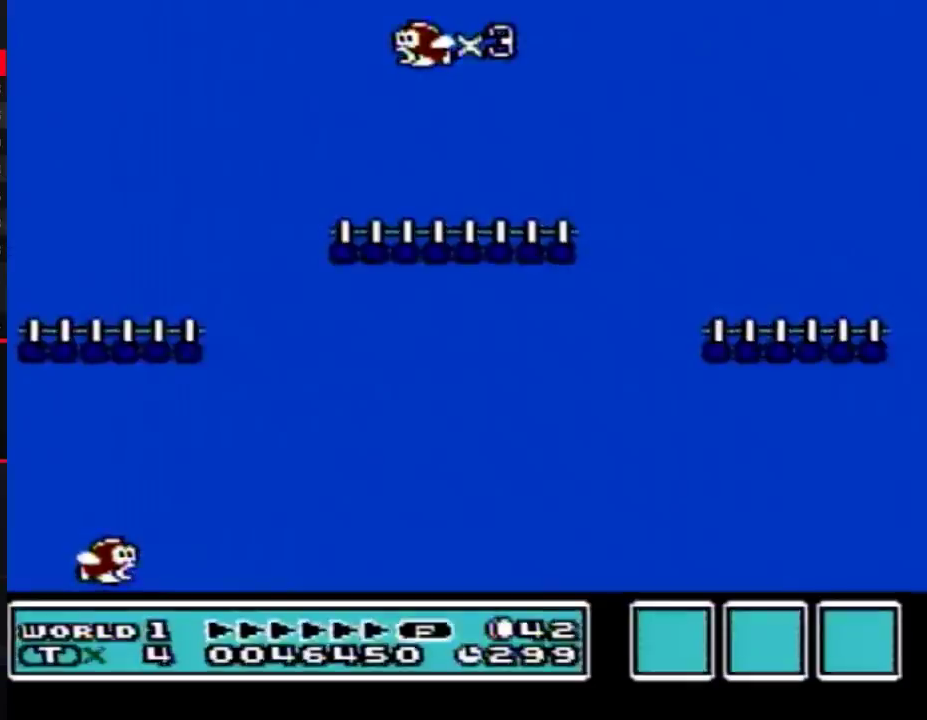
{"buttons": [], "events": []}
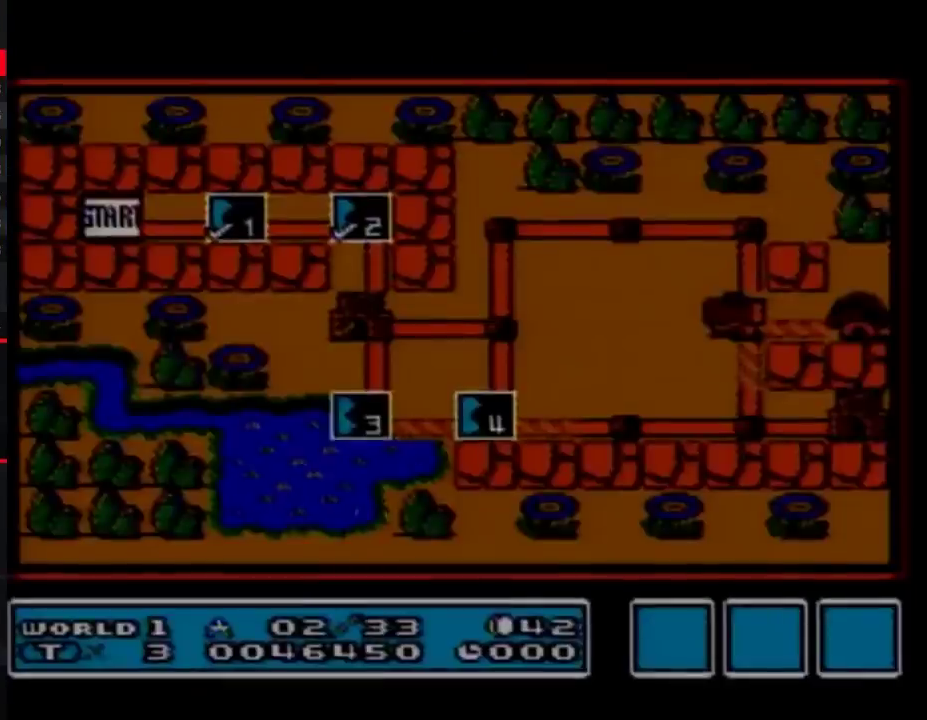
{"buttons": [], "events": []}
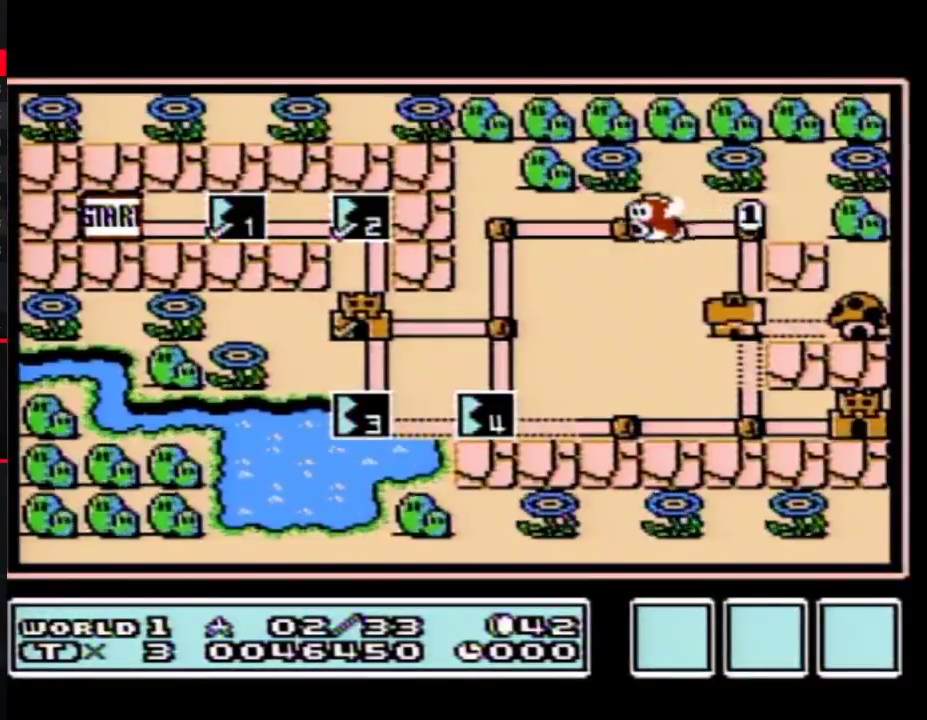
{"buttons": ["DPAD_DOWN"], "events": [[150, "DPAD_DOWN", "down"]]}
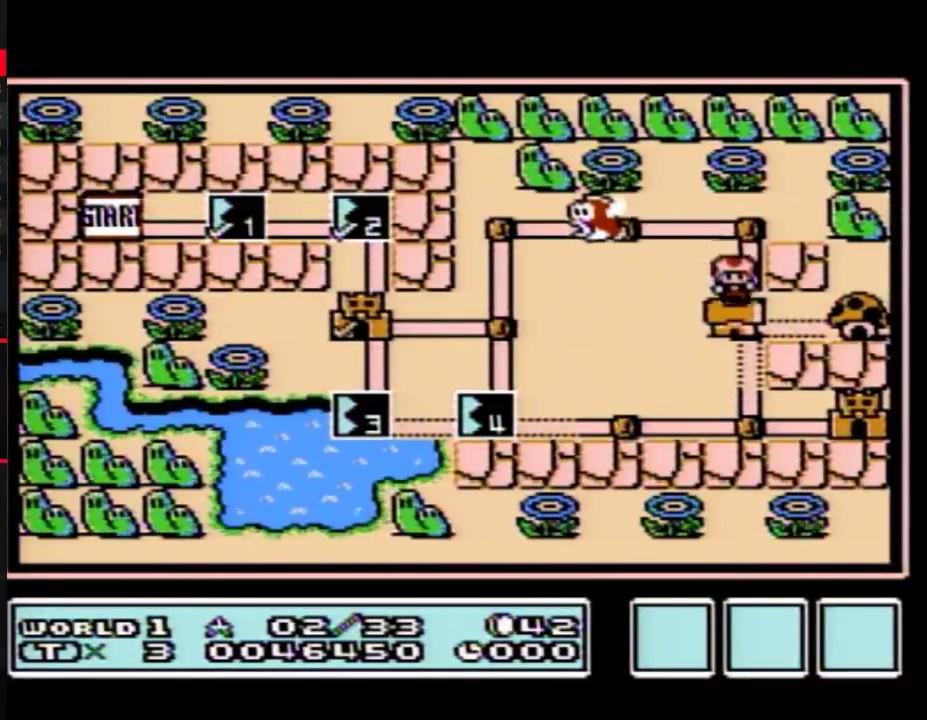
{"buttons": ["DPAD_DOWN"], "events": []}
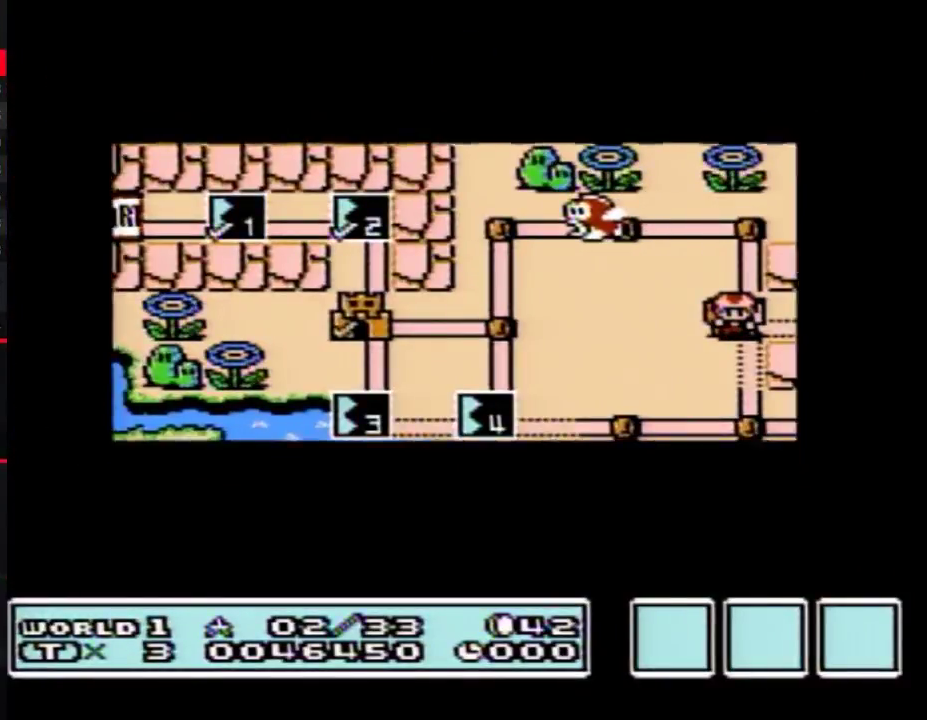
{"buttons": ["DPAD_DOWN"], "events": []}
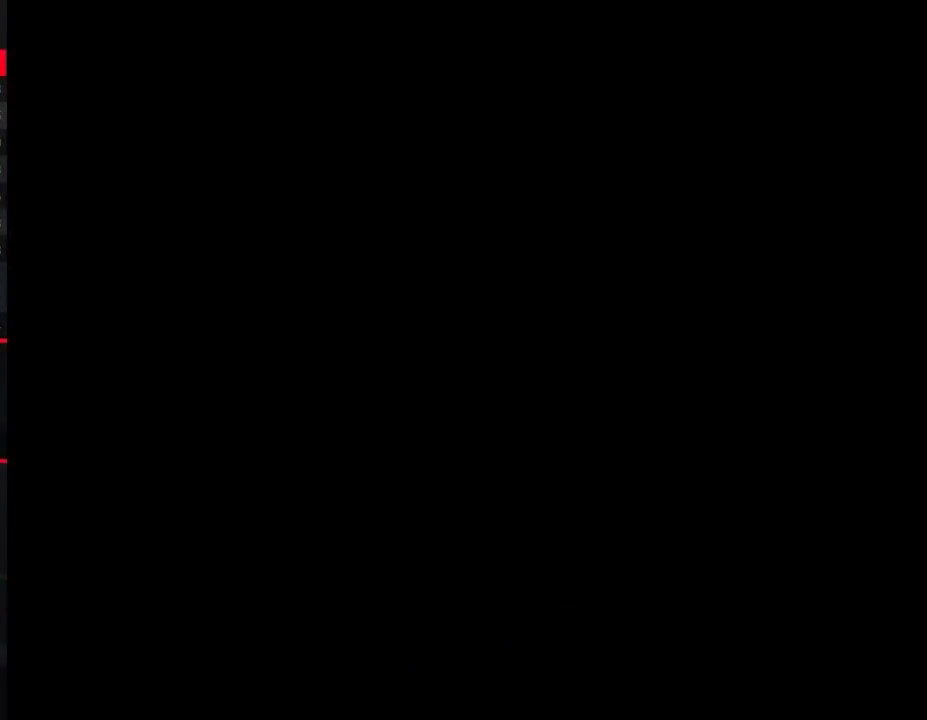
{"buttons": ["B", "DPAD_RIGHT"], "events": [[217, "DPAD_DOWN", "up"], [250, "B", "down"], [250, "DPAD_RIGHT", "down"]]}
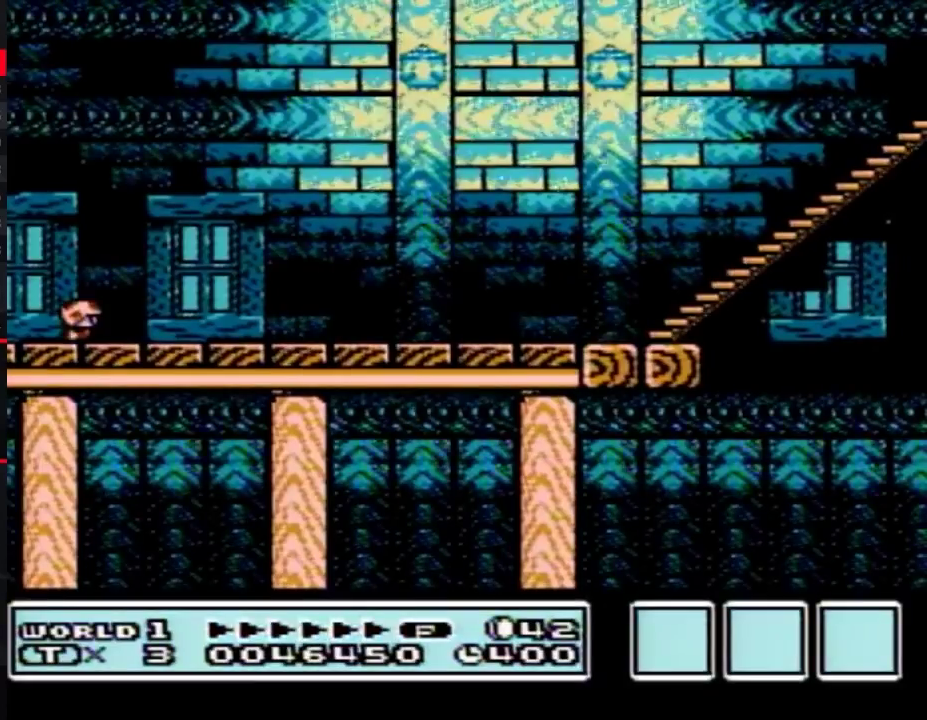
{"buttons": ["B", "DPAD_RIGHT"], "events": []}
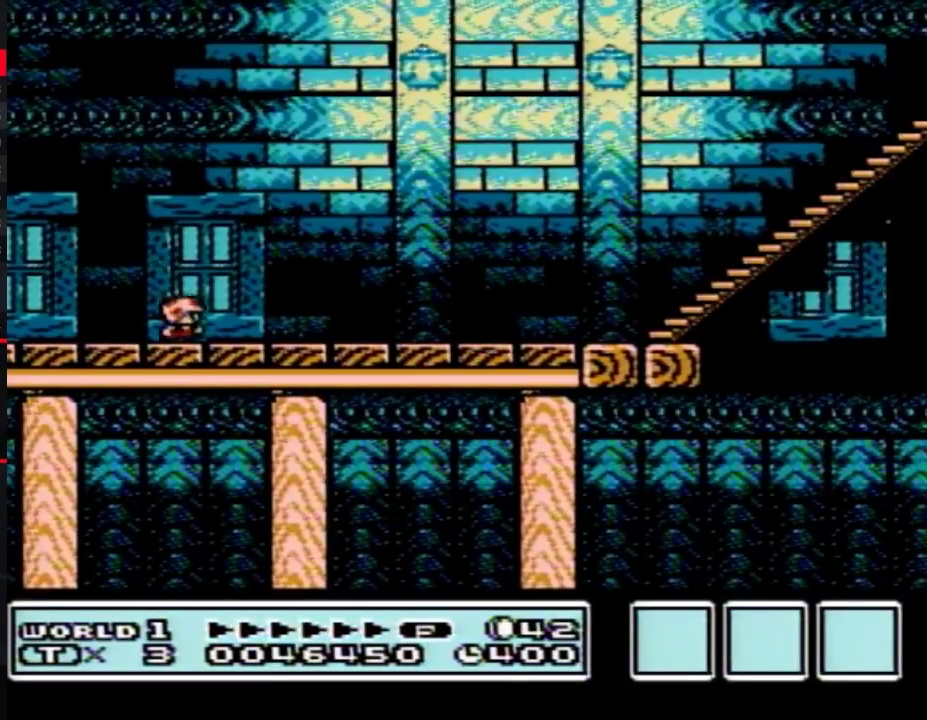
{"buttons": ["B", "DPAD_RIGHT"], "events": []}
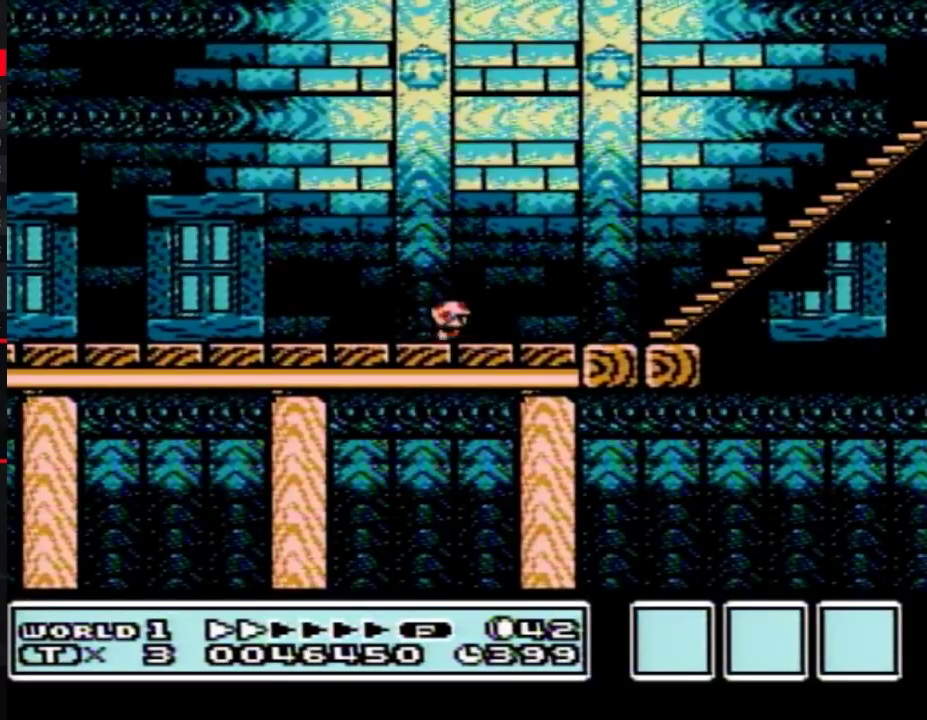
{"buttons": ["B", "DPAD_RIGHT"], "events": []}
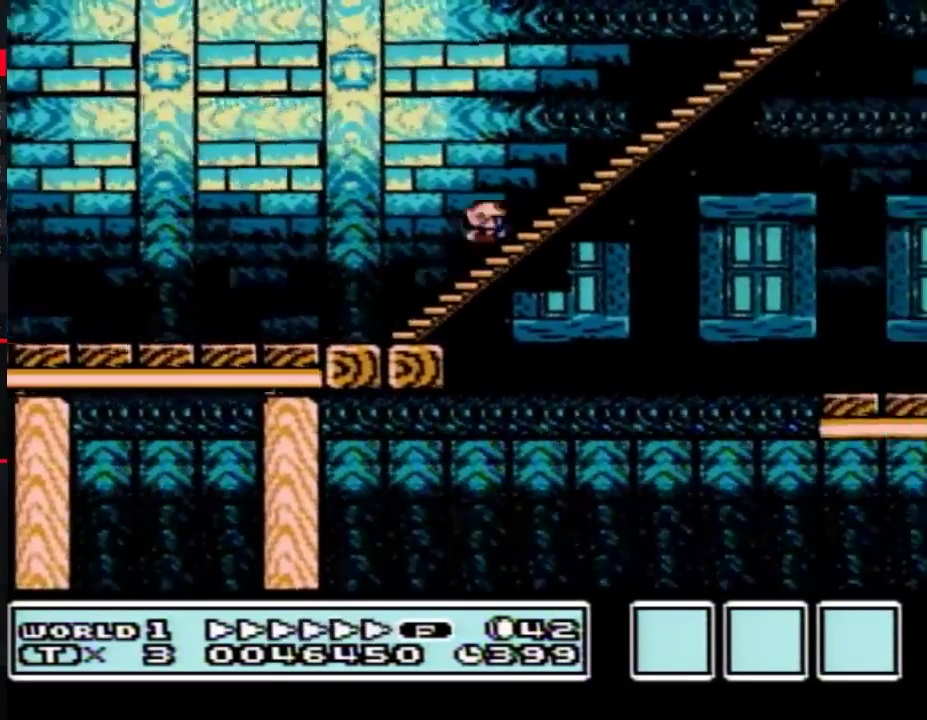
{"buttons": ["B", "DPAD_LEFT"], "events": [[400, "A", "down"], [467, "A", "up"], [467, "DPAD_LEFT", "down"], [467, "DPAD_RIGHT", "up"]]}
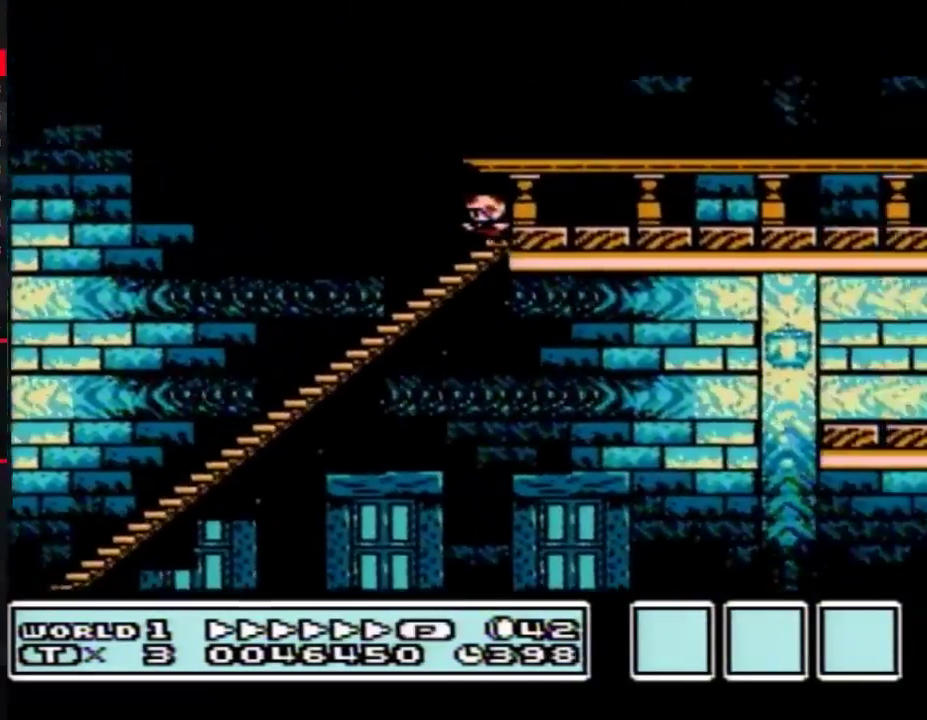
{"buttons": ["B", "DPAD_RIGHT"], "events": [[317, "DPAD_LEFT", "up"], [317, "DPAD_RIGHT", "down"]]}
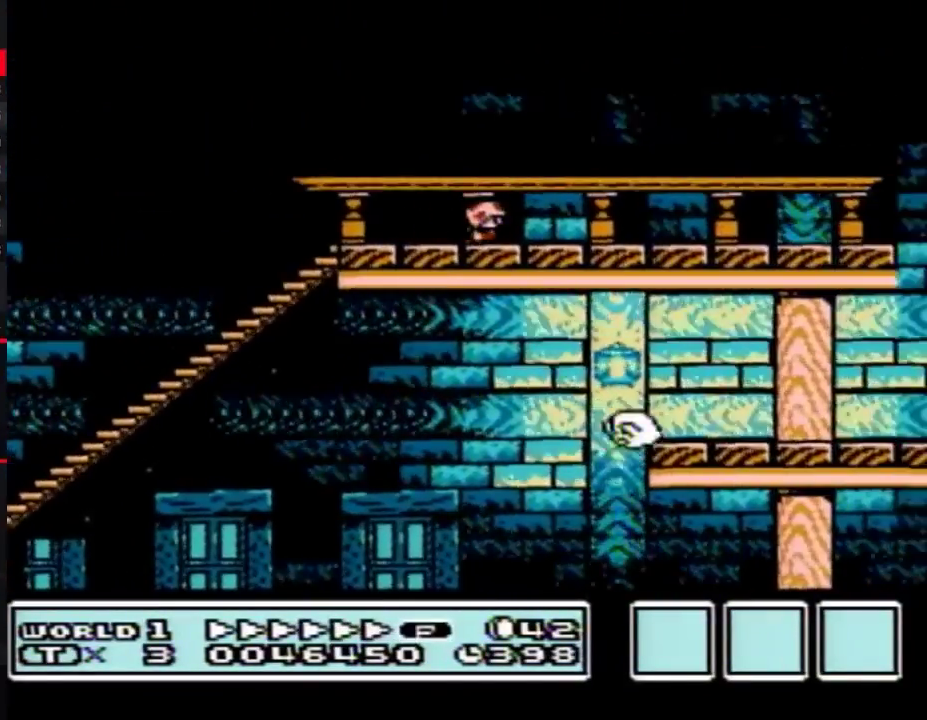
{"buttons": ["B", "DPAD_RIGHT"], "events": []}
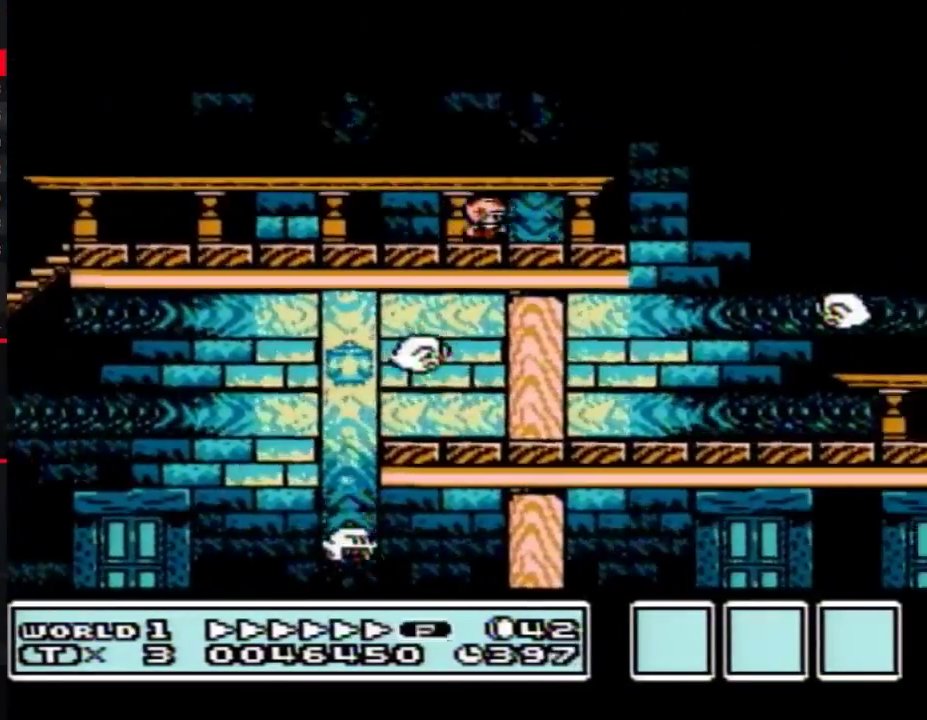
{"buttons": ["B", "DPAD_LEFT"], "events": [[167, "DPAD_LEFT", "down"], [167, "DPAD_RIGHT", "up"]]}